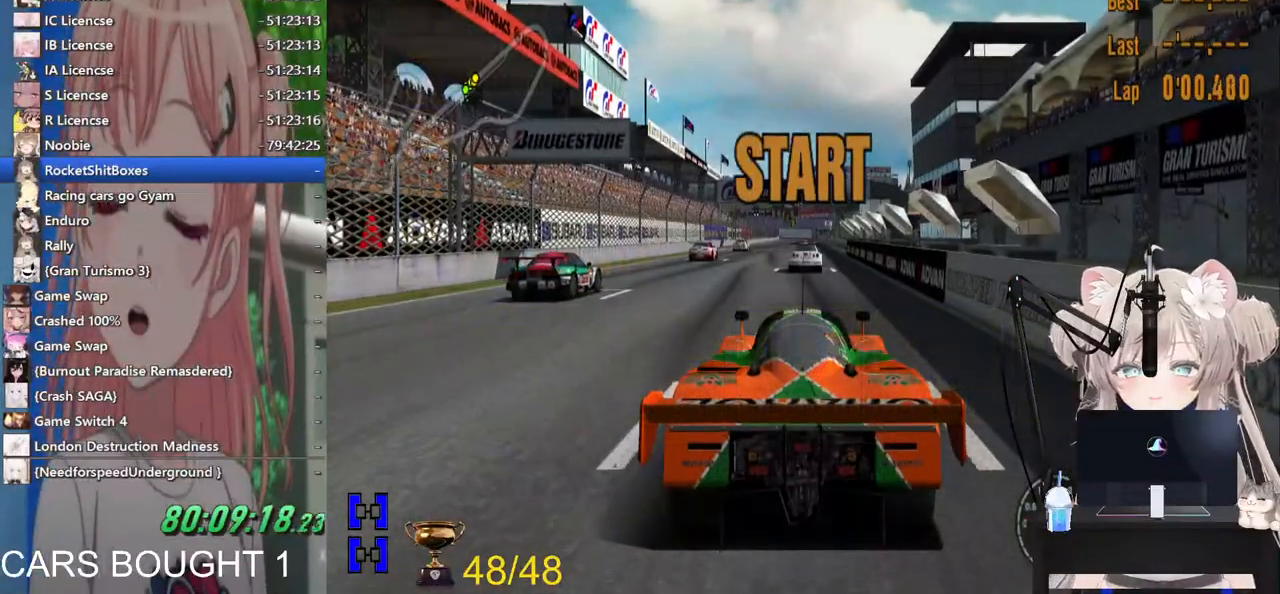
Gameplay with a controller (PlayStation layout); each line is a JSON object with the inputs held at the frame after it. "events" lists button and stick changes between this image and that frame as [ms after this image, input, new state], when the widget could be followed in between. Not read: R2.
{"buttons": [], "left_stick": "center", "right_stick": "center", "events": [[117, "R1", "down"], [233, "R1", "up"]]}
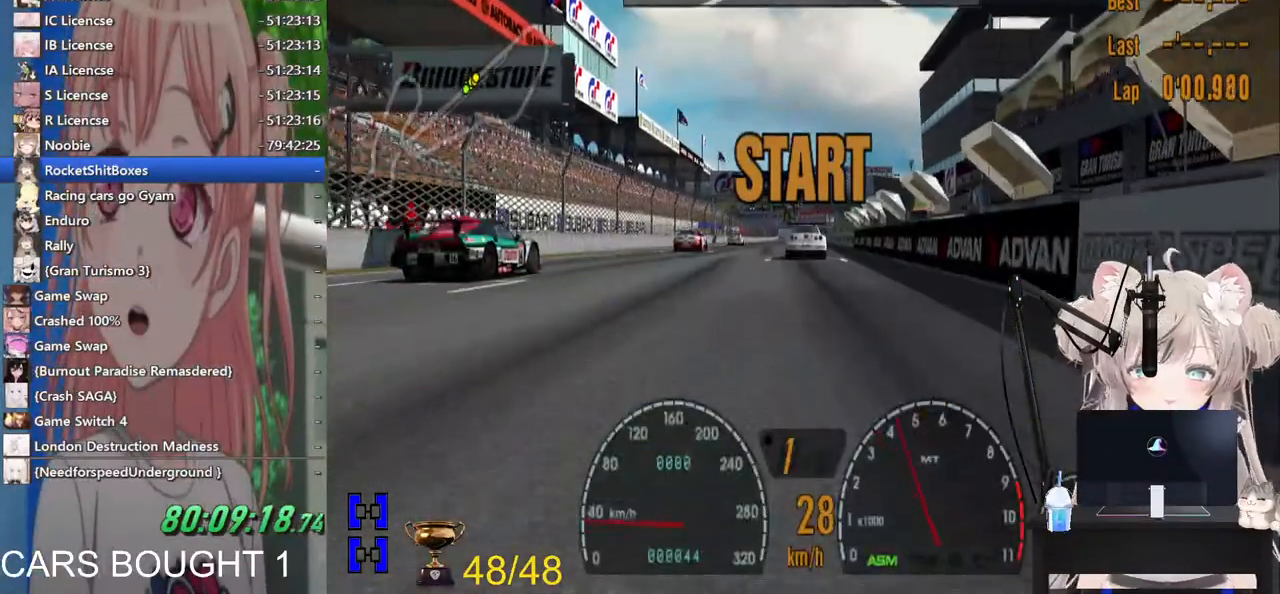
{"buttons": [], "left_stick": "center", "right_stick": "center", "events": []}
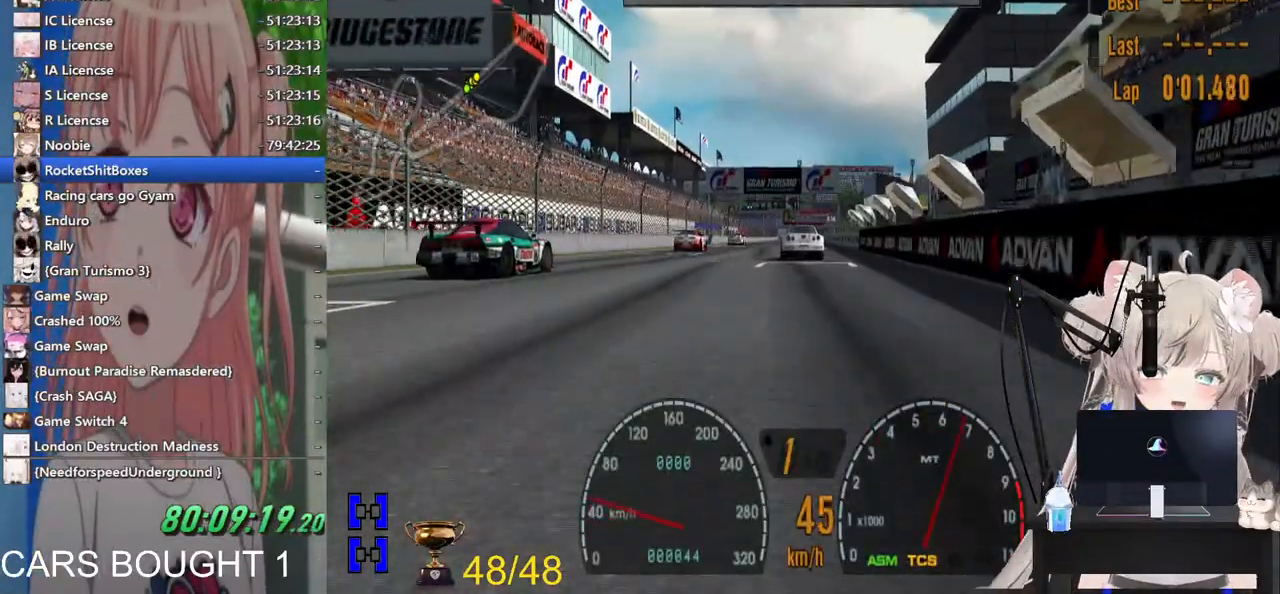
{"buttons": [], "left_stick": "center", "right_stick": "center", "events": []}
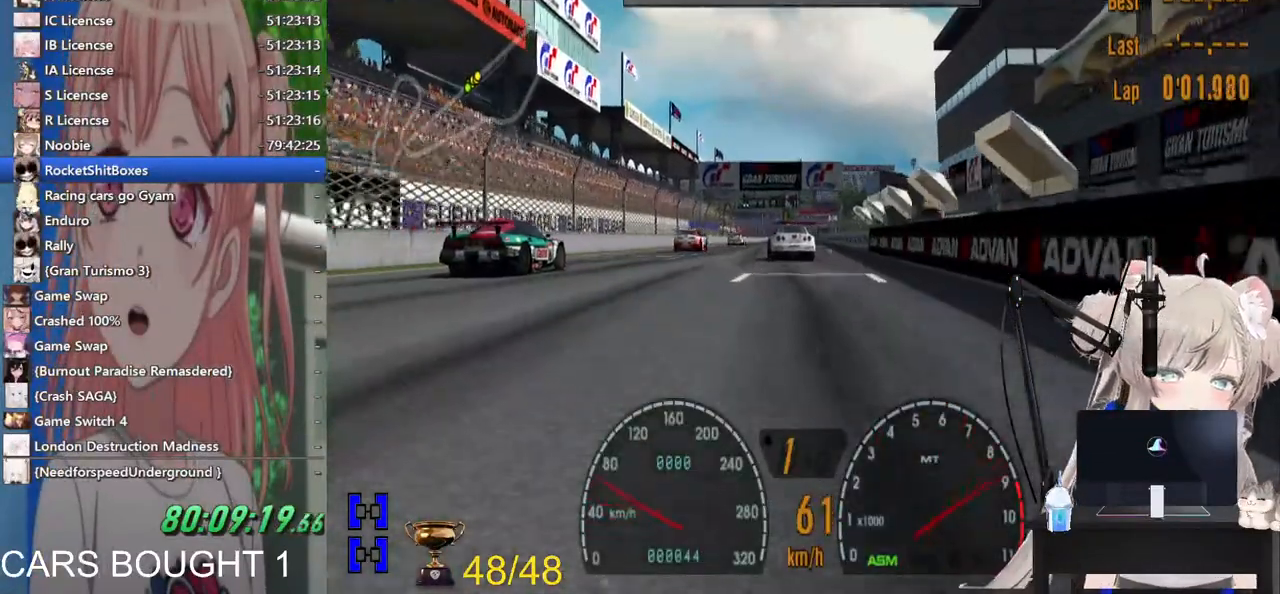
{"buttons": [], "left_stick": "center", "right_stick": "center", "events": [[300, "CROSS", "down"], [433, "CROSS", "up"]]}
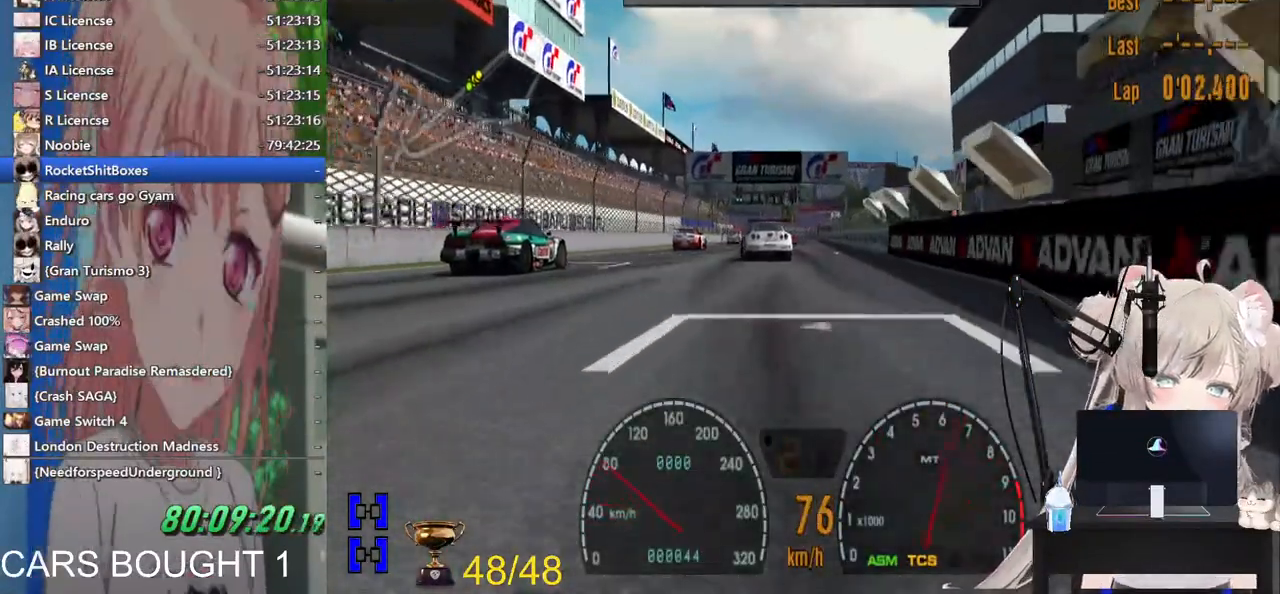
{"buttons": [], "left_stick": "center", "right_stick": "center", "events": []}
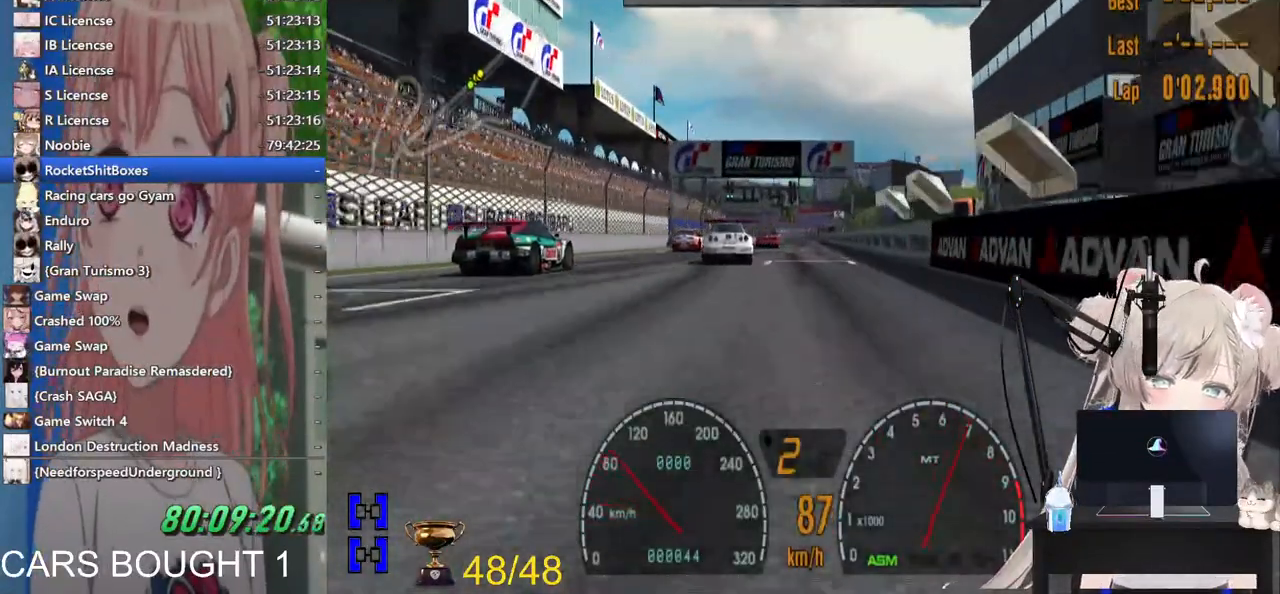
{"buttons": [], "left_stick": "center", "right_stick": "center", "events": []}
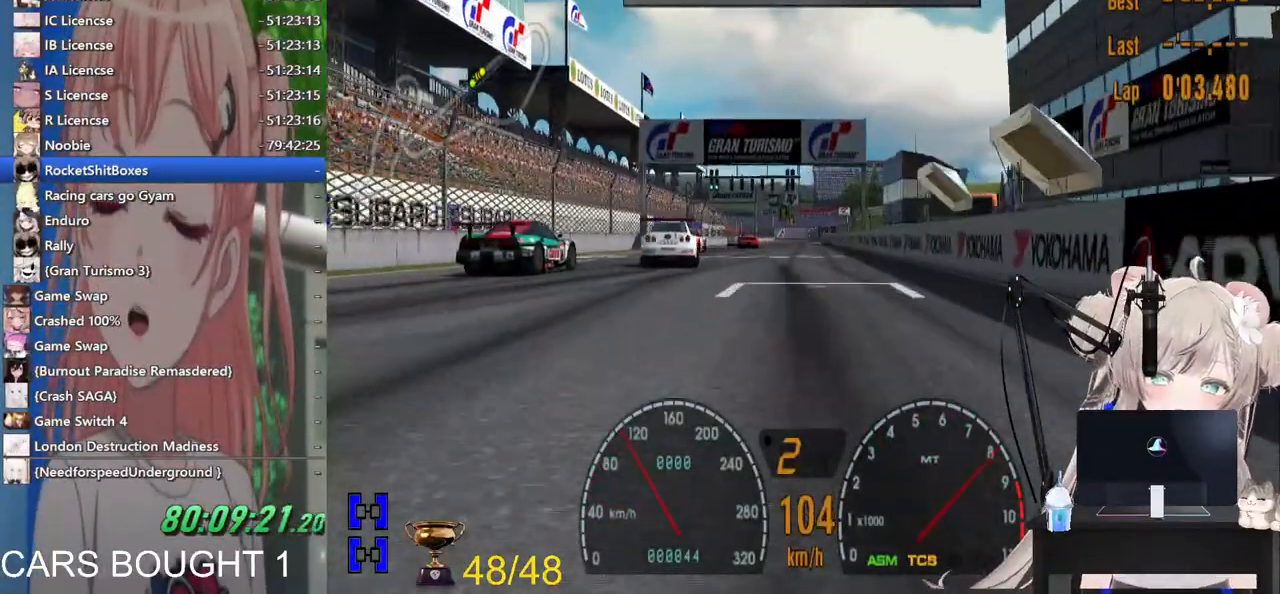
{"buttons": ["CROSS"], "left_stick": "center", "right_stick": "center", "events": [[467, "CROSS", "down"]]}
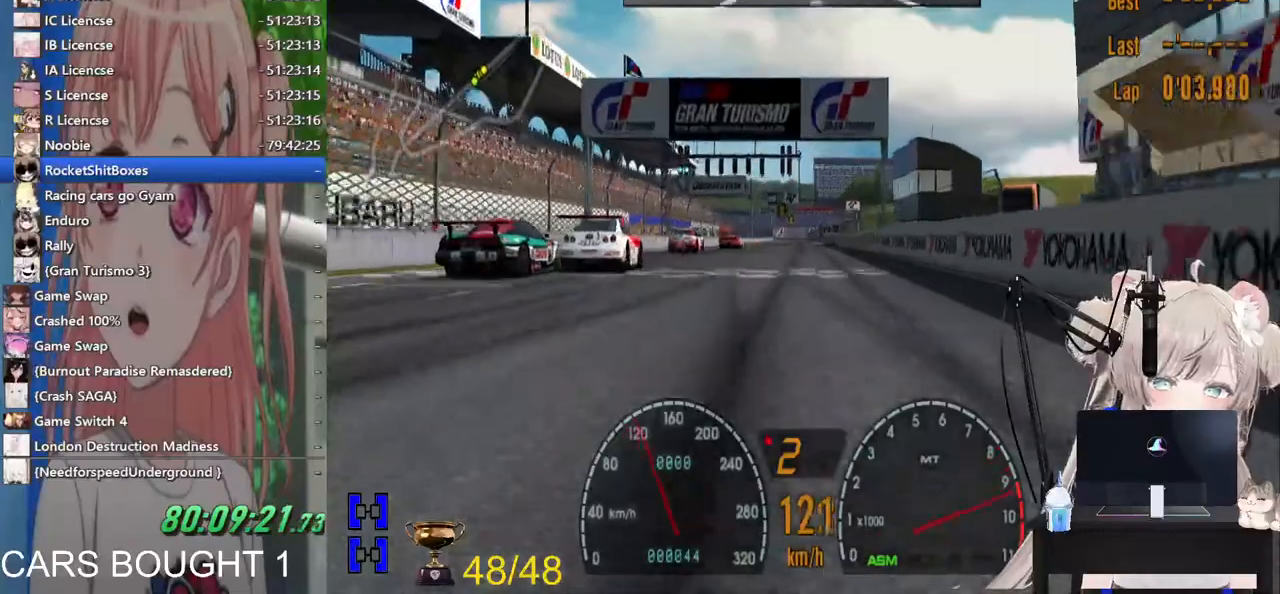
{"buttons": [], "left_stick": "center", "right_stick": "center", "events": [[83, "CROSS", "up"]]}
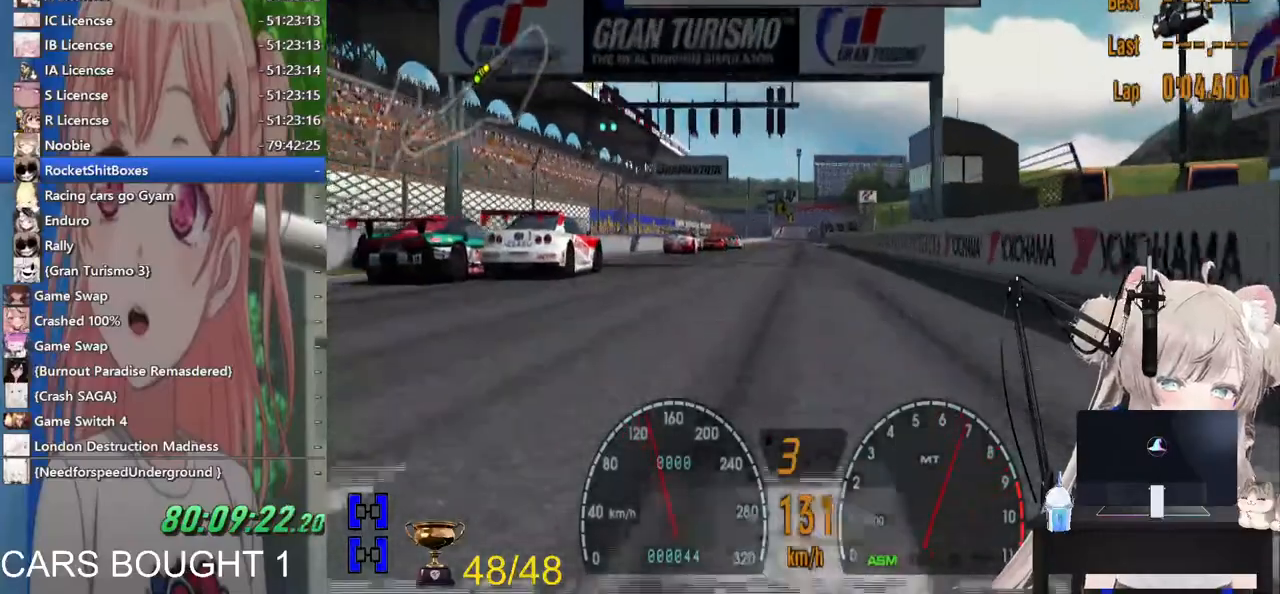
{"buttons": [], "left_stick": "center", "right_stick": "center", "events": []}
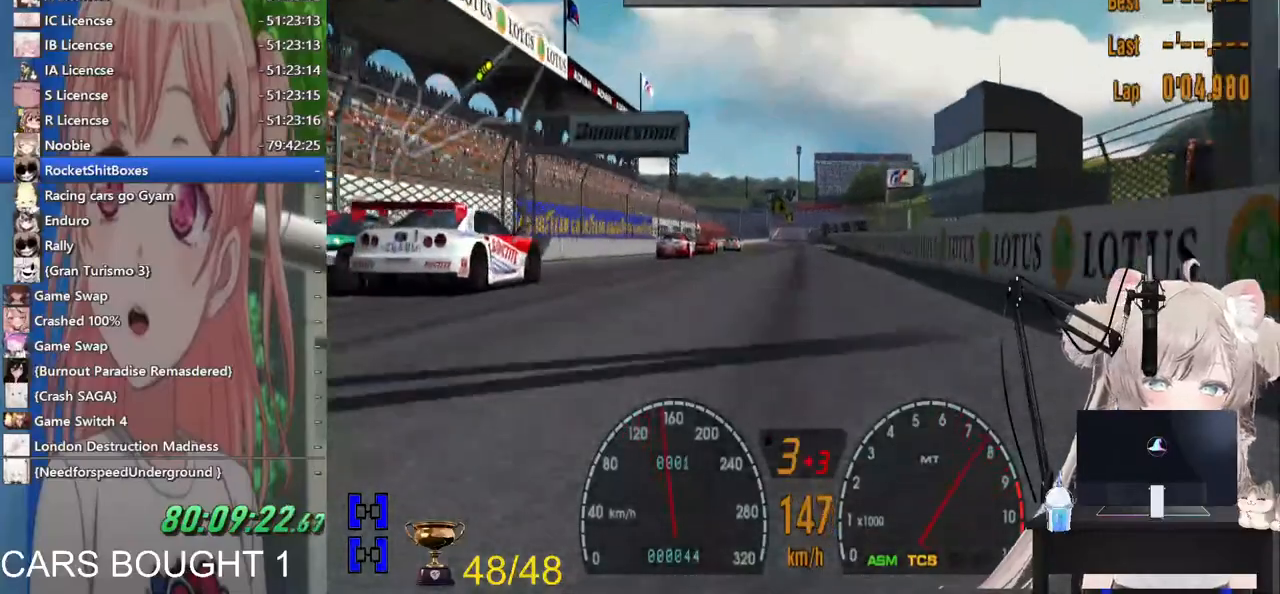
{"buttons": [], "left_stick": "center", "right_stick": "center", "events": []}
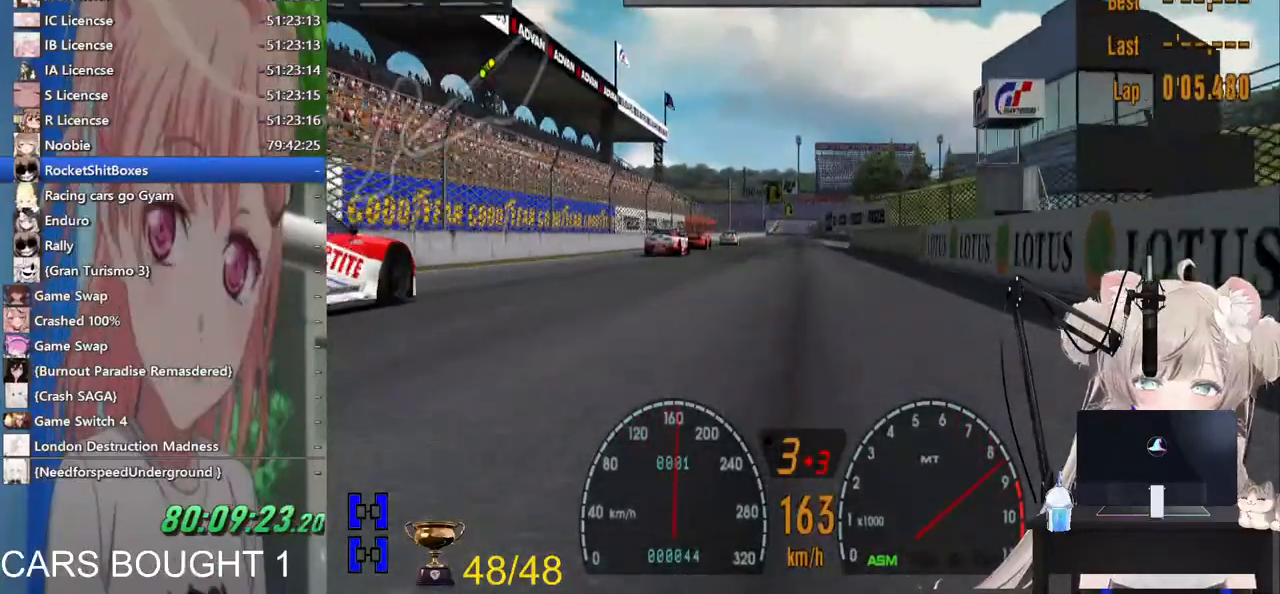
{"buttons": [], "left_stick": "center", "right_stick": "center", "events": [[200, "CROSS", "down"], [317, "CROSS", "up"]]}
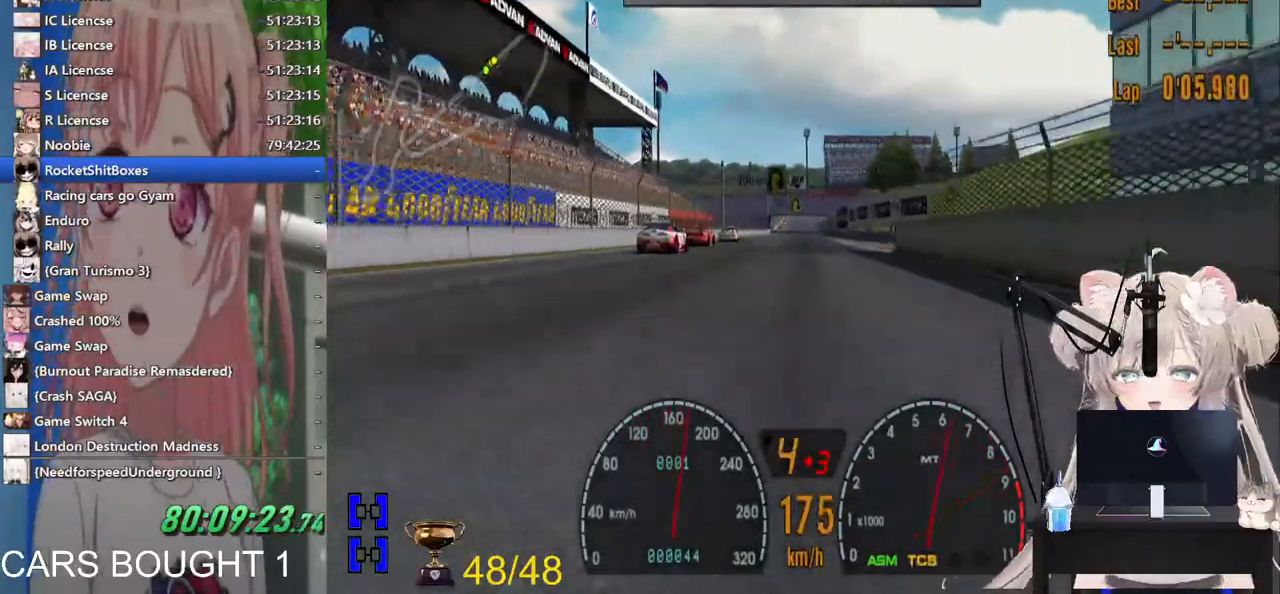
{"buttons": [], "left_stick": "center", "right_stick": "center", "events": []}
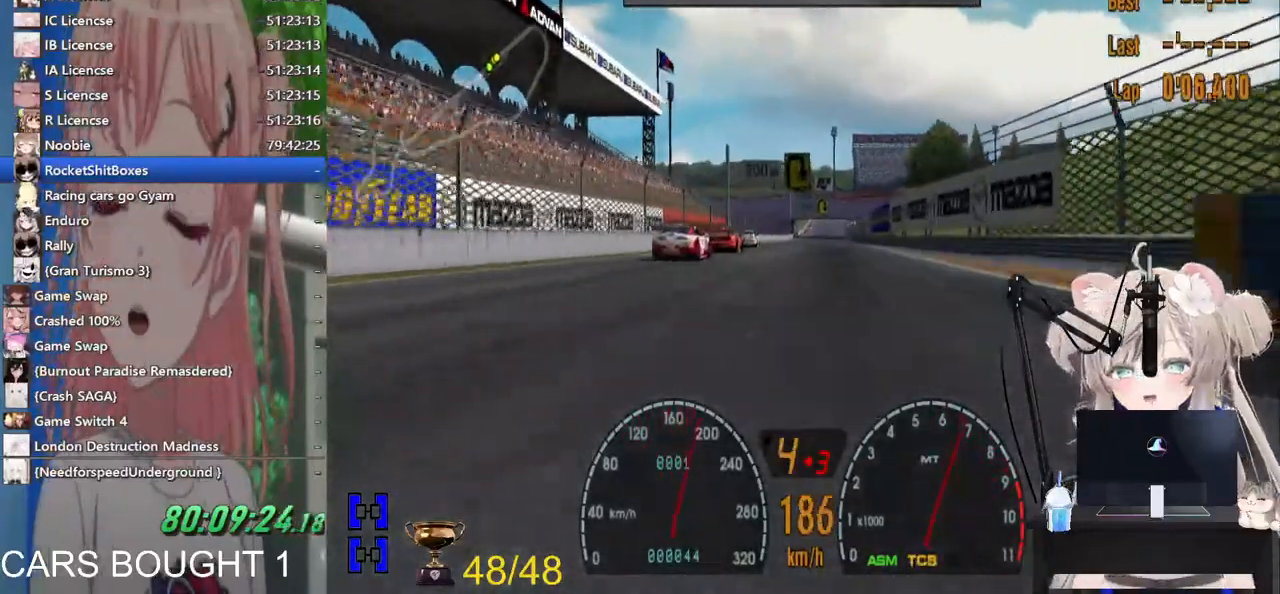
{"buttons": [], "left_stick": "center", "right_stick": "center", "events": []}
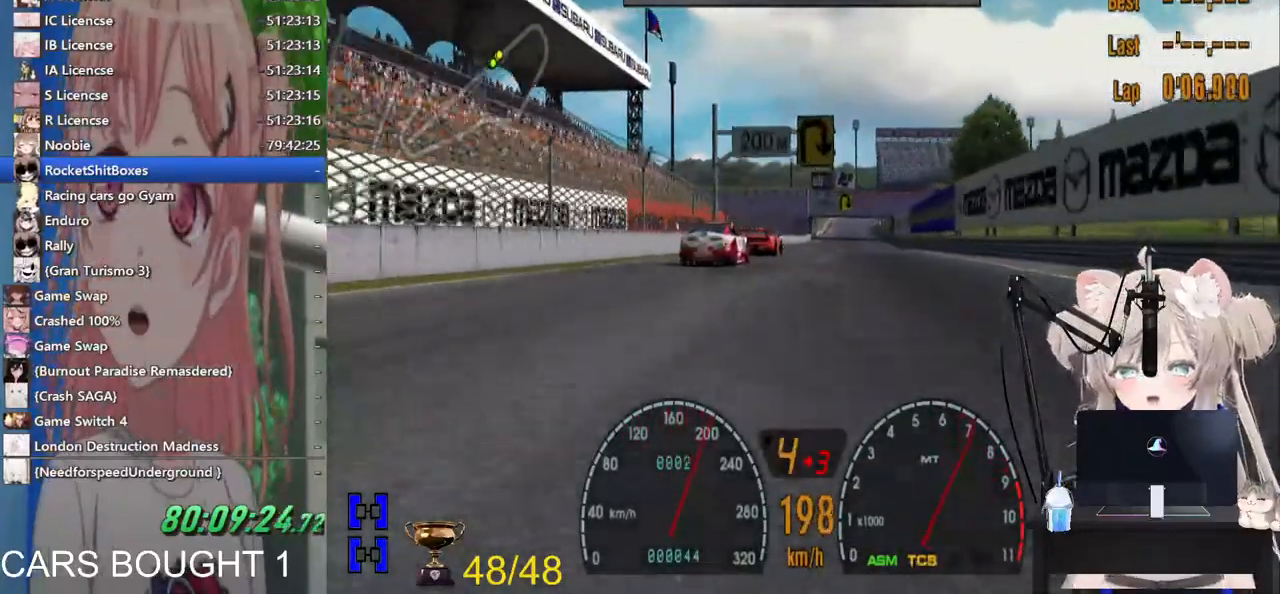
{"buttons": [], "left_stick": "center", "right_stick": "center", "events": []}
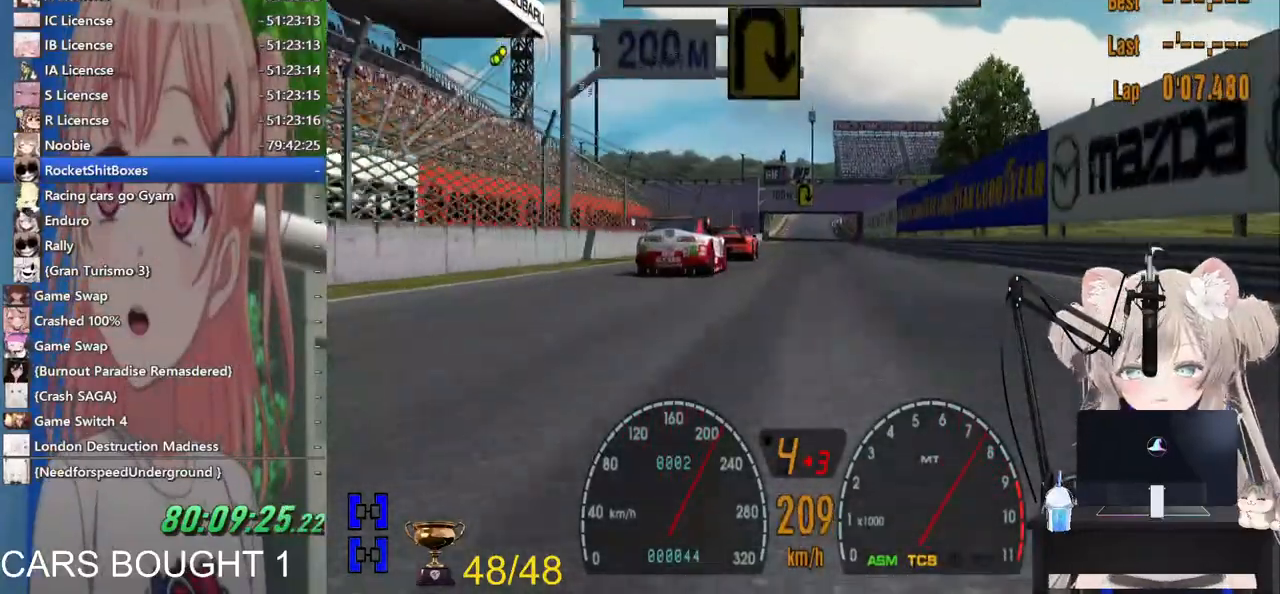
{"buttons": [], "left_stick": "center", "right_stick": "center", "events": [[117, "CROSS", "down"], [233, "CROSS", "up"]]}
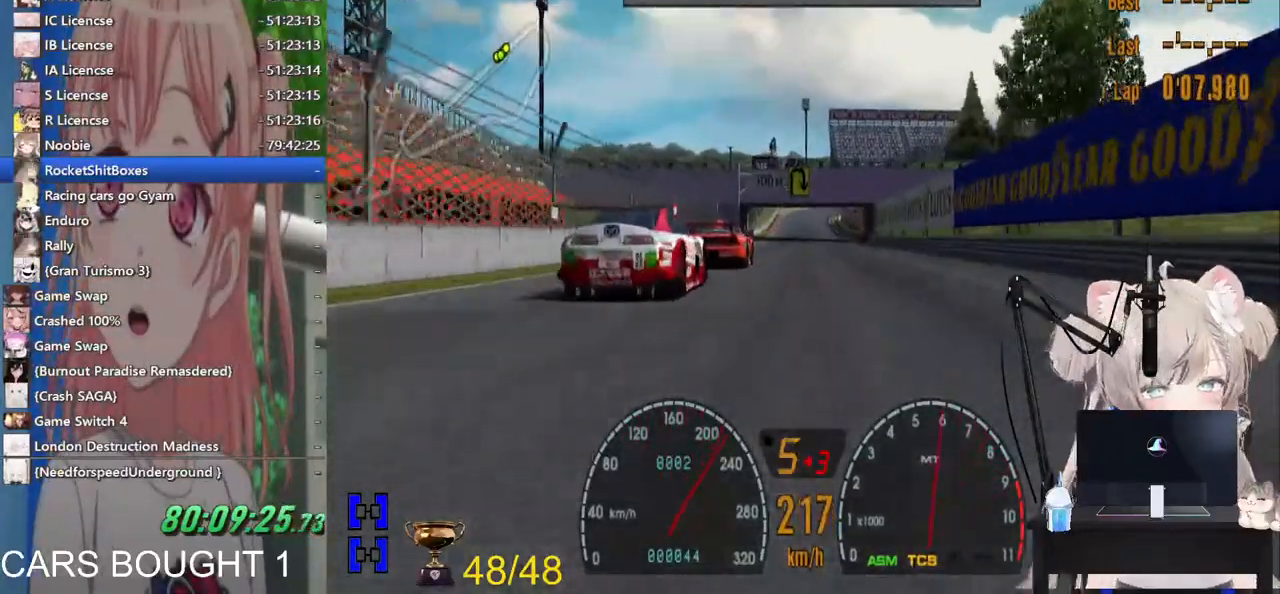
{"buttons": [], "left_stick": "center", "right_stick": "center", "events": []}